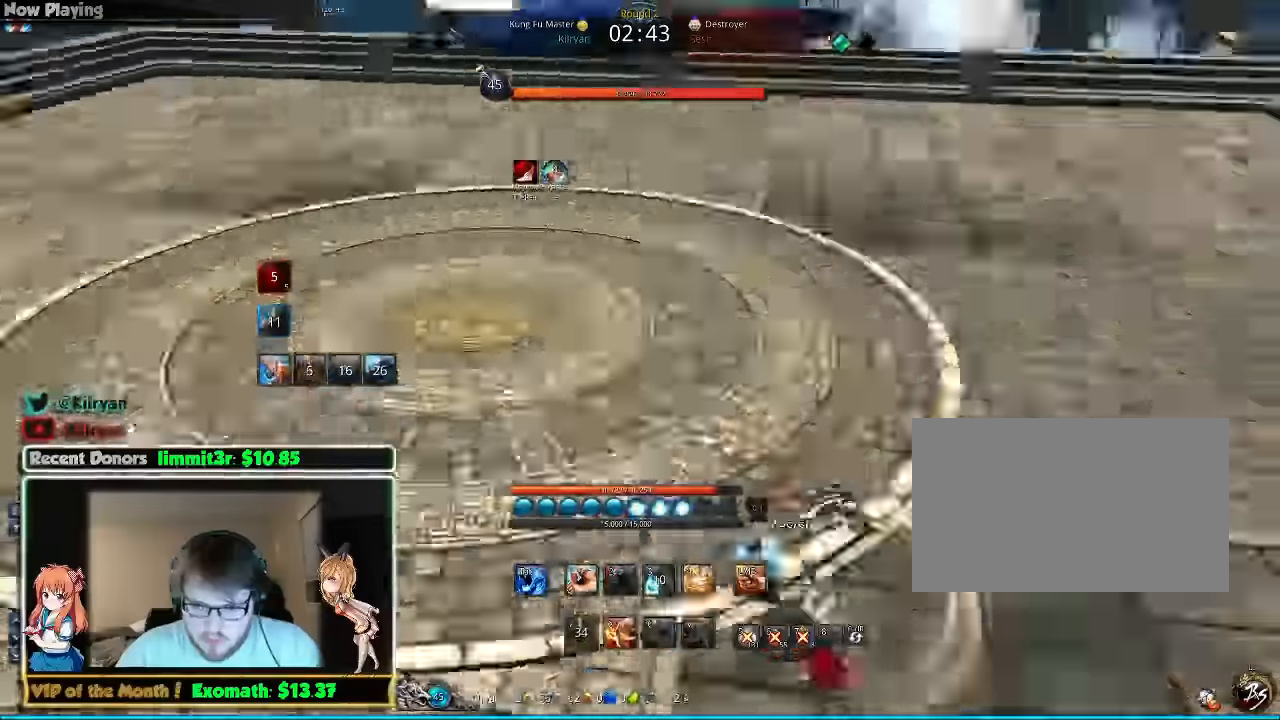
Gameplay with keyboard and mouse; each line is a JSON object with the keys and mouse buttons held at the frame after it. "events" lists presses ("down") and releases ("up") of "1", "2", "3", "4", "5", "a", "alt", "c", "ctrl", "d", "e", "f", "q", "r", "s", "shift", "space", "tab", "v", "w", "x", "z", "mouse_left", "mouse_middle", "mouse_right", "mouse_wheel_up" and "mouse_wheel_down" between this image and that frame as [ms after this image, input, new state], when the widget could be followed in between. "mouse_left", "mouse_middle", "mouse_right", "mouse_wheel_up", "mouse_wheel_down" = the "left", "middle", "right", "wheel_up", "wheel_down" buttons of the "mouse" list. No other keys are recorded. Mouse movement is not recorded.
{"keys": ["d", "w"], "mouse": [], "events": [[20, "e", "up"], [80, "e", "down"], [140, "w", "up"], [180, "e", "up"], [340, "w", "down"], [380, "a", "up"], [440, "d", "down"]]}
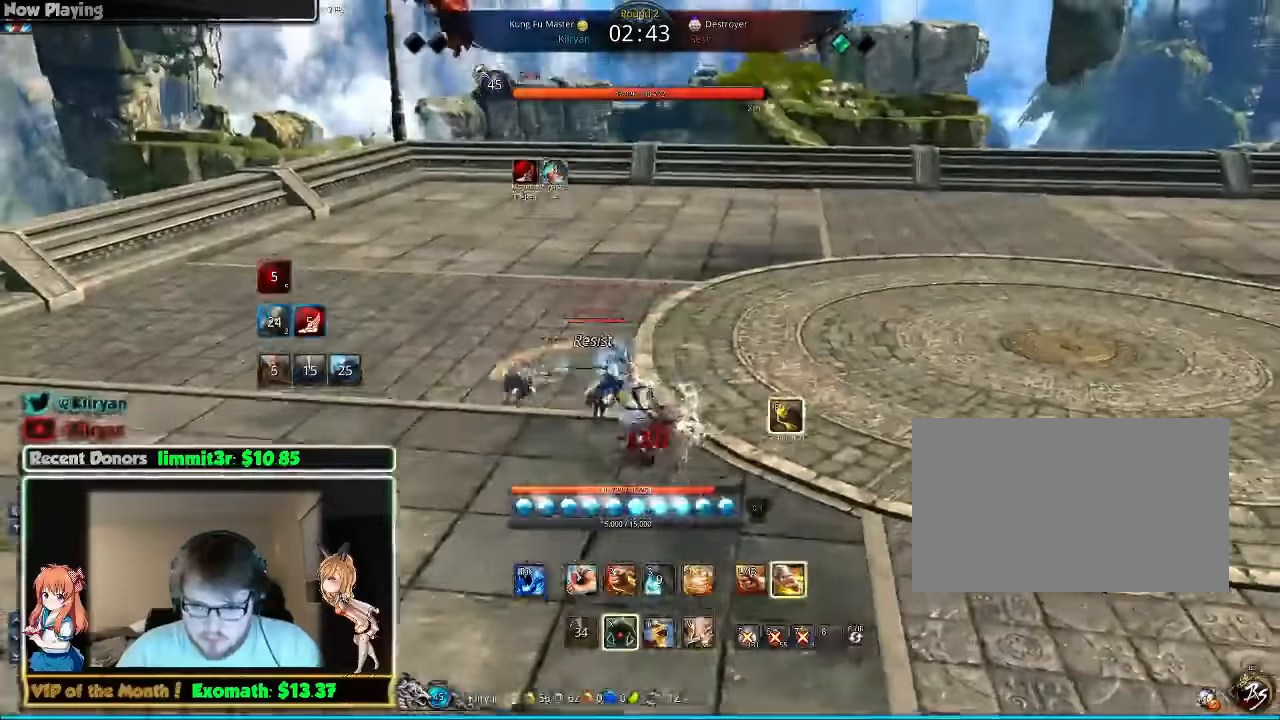
{"keys": ["d", "w"], "mouse": [], "events": [[60, "w", "up"], [320, "w", "down"]]}
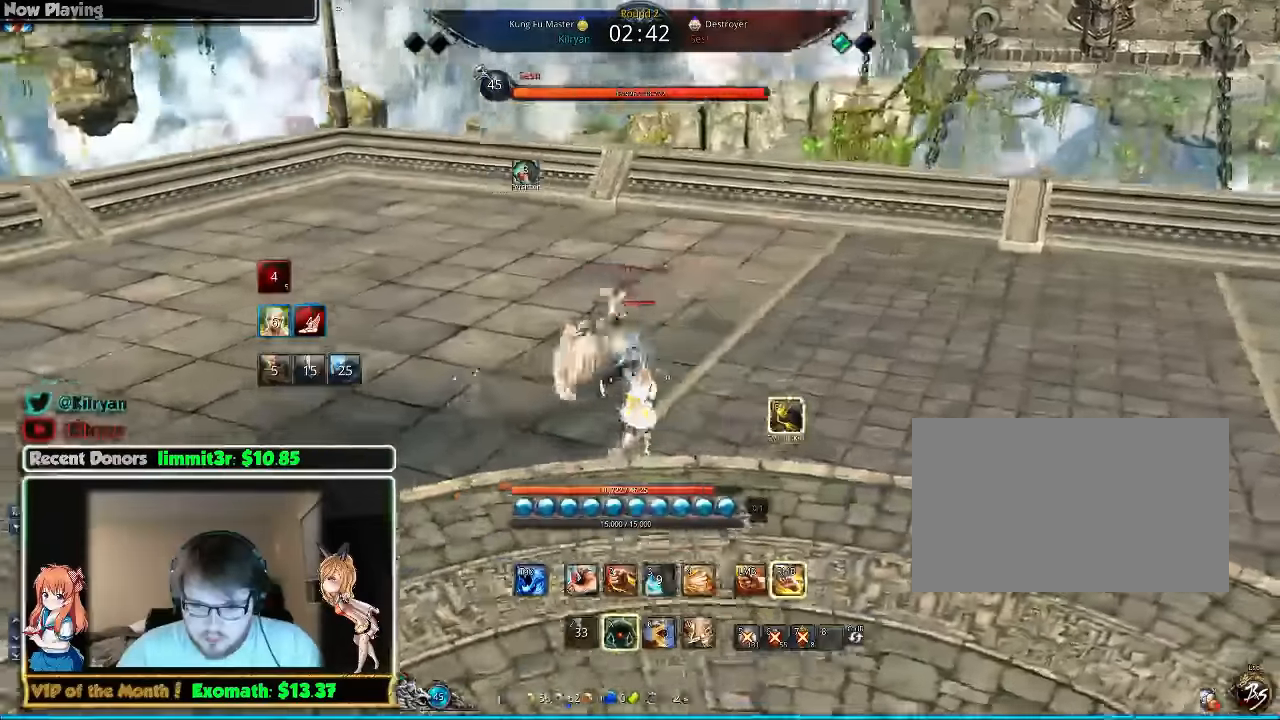
{"keys": ["d", "q", "w"], "mouse": [], "events": [[60, "d", "up"], [60, "q", "down"], [200, "q", "up"], [260, "q", "down"], [320, "d", "down"], [360, "q", "up"], [420, "q", "down"]]}
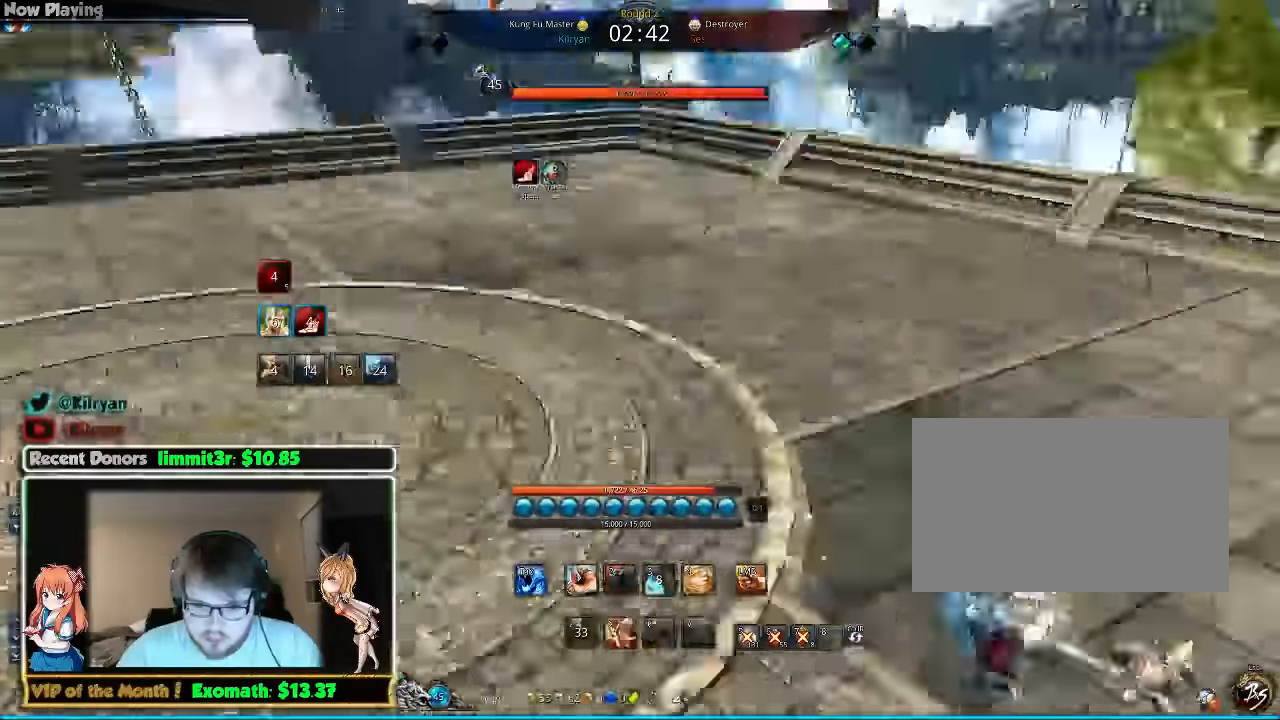
{"keys": ["d"], "mouse": [], "events": [[60, "q", "up"], [60, "w", "up"], [120, "q", "down"], [260, "q", "up"], [320, "q", "down"], [400, "q", "up"]]}
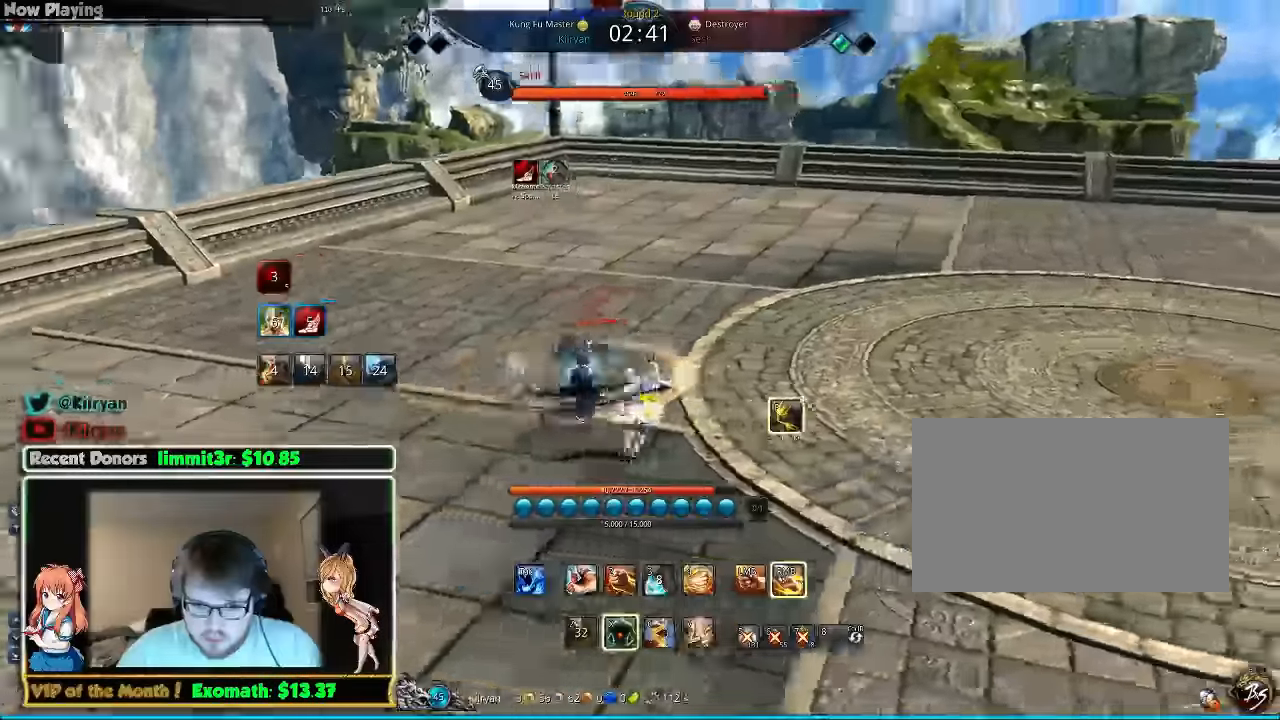
{"keys": ["d"], "mouse": [], "events": [[60, "w", "down"], [420, "w", "up"]]}
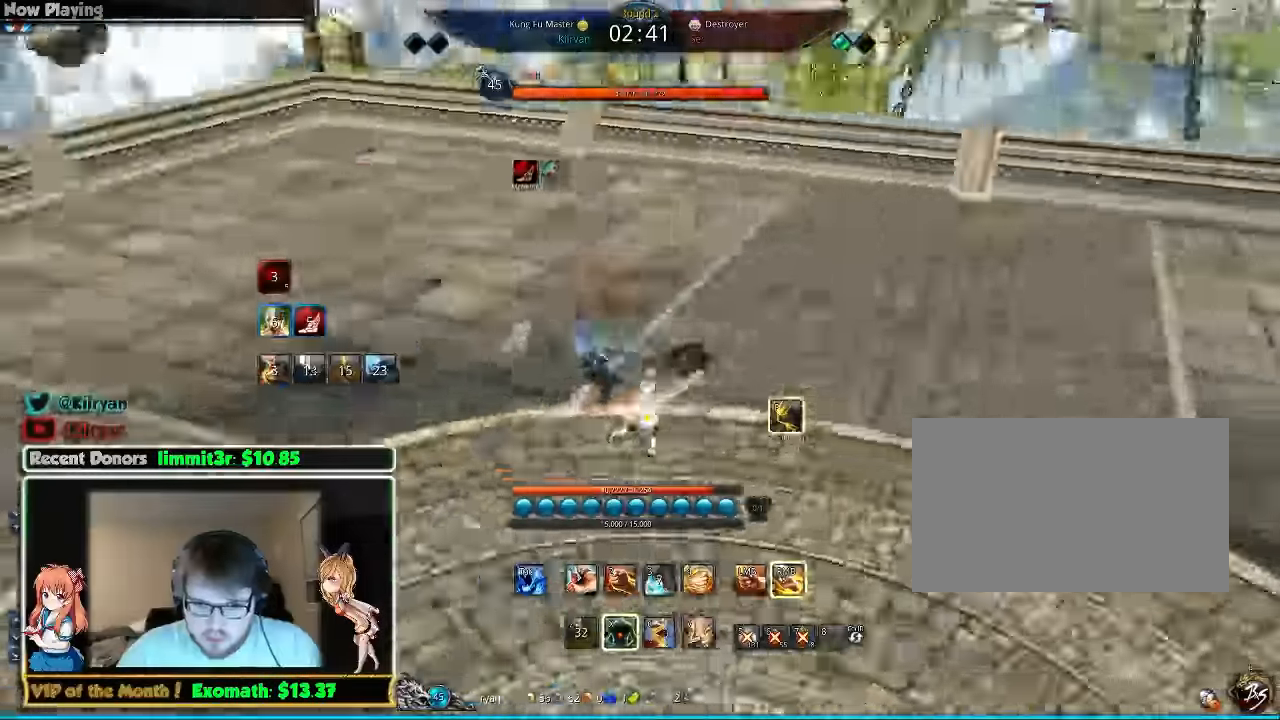
{"keys": ["d"], "mouse": [], "events": []}
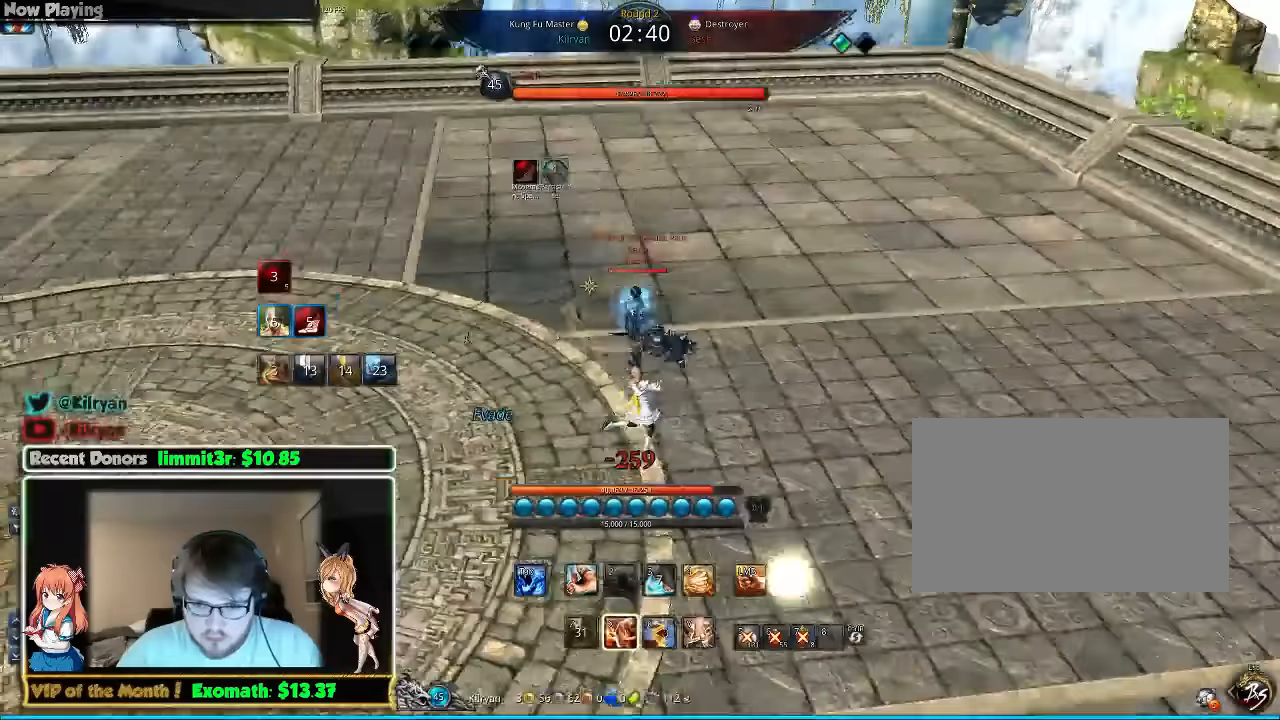
{"keys": [], "mouse": [], "events": [[260, "s", "down"], [460, "d", "up"], [460, "s", "up"]]}
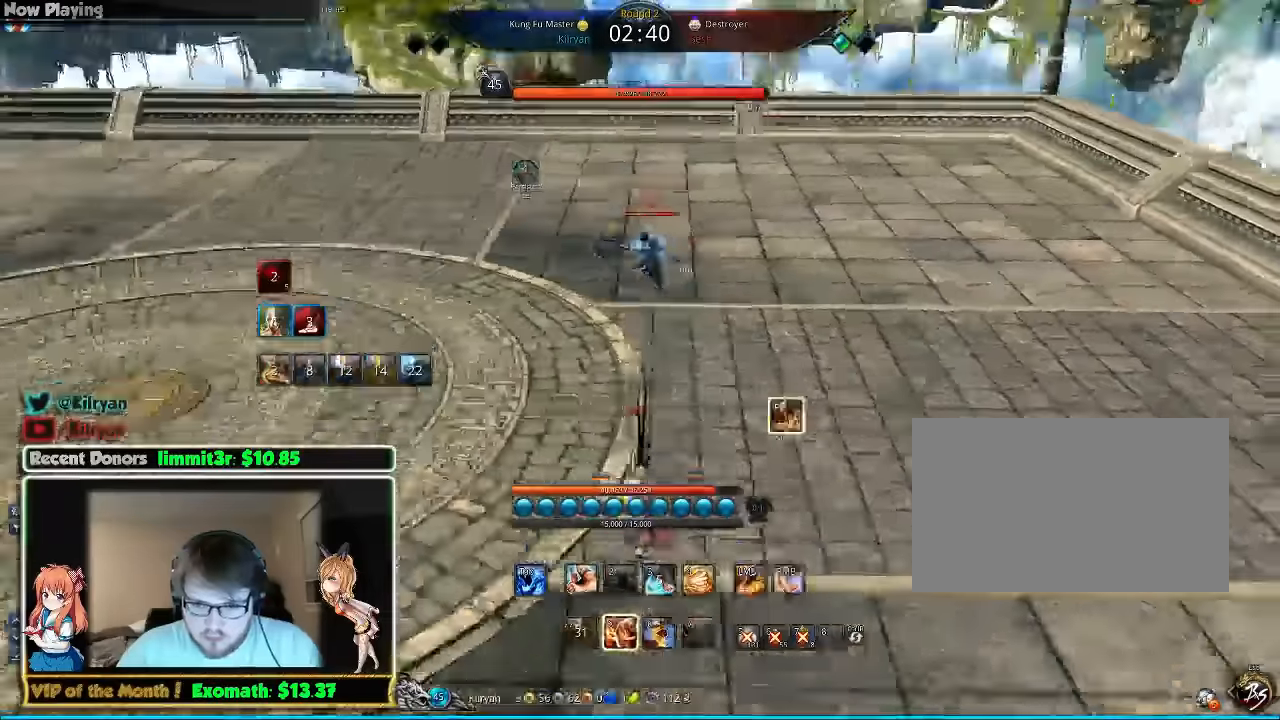
{"keys": ["d"], "mouse": ["left"], "events": [[60, "s", "down"], [100, "s", "up"], [160, "mouse_left", "down"], [240, "mouse_left", "up"], [340, "mouse_left", "down"], [360, "d", "down"], [400, "mouse_left", "up"], [480, "mouse_left", "down"]]}
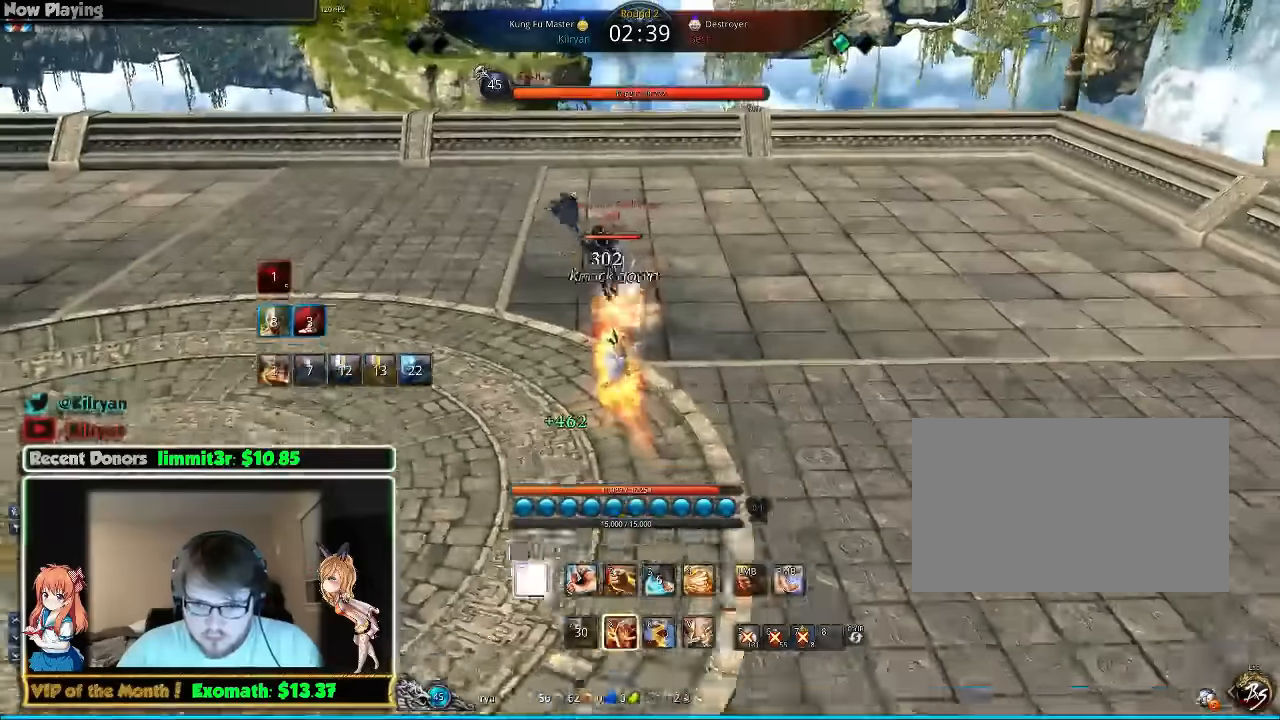
{"keys": ["d", "w"], "mouse": [], "events": [[40, "mouse_left", "up"], [480, "w", "down"]]}
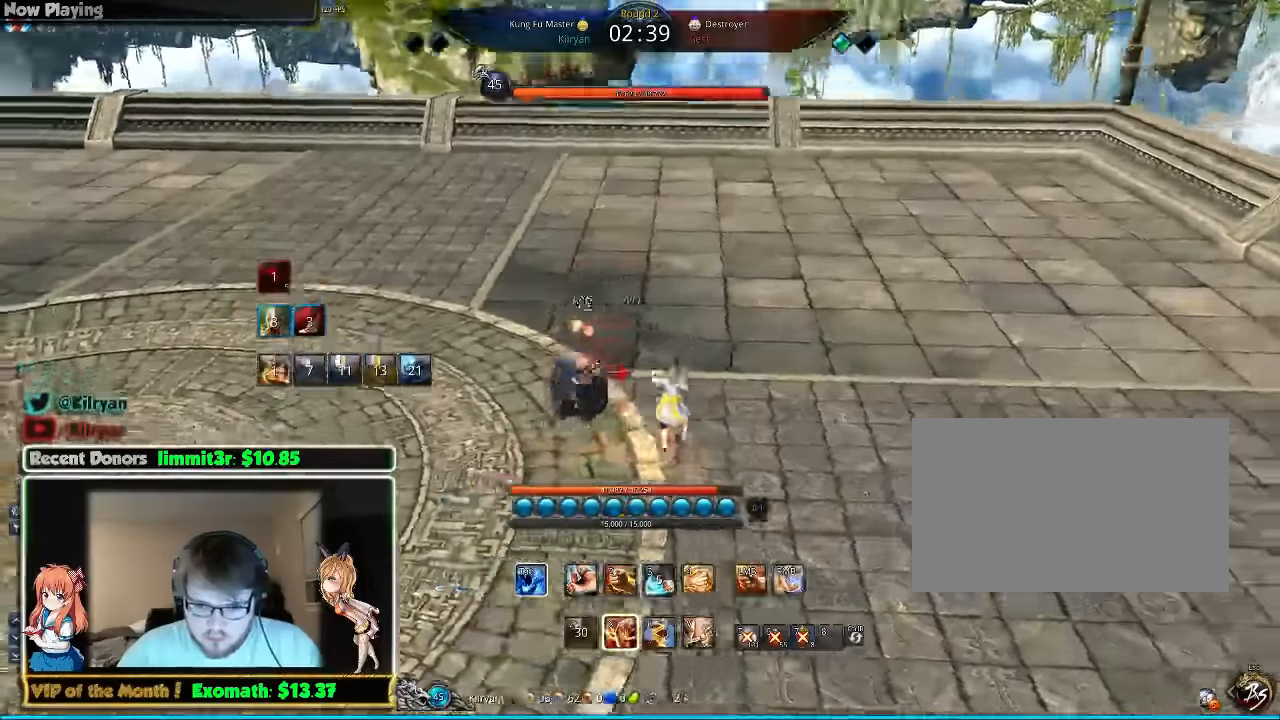
{"keys": ["a", "d", "w"], "mouse": [], "events": [[500, "a", "down"]]}
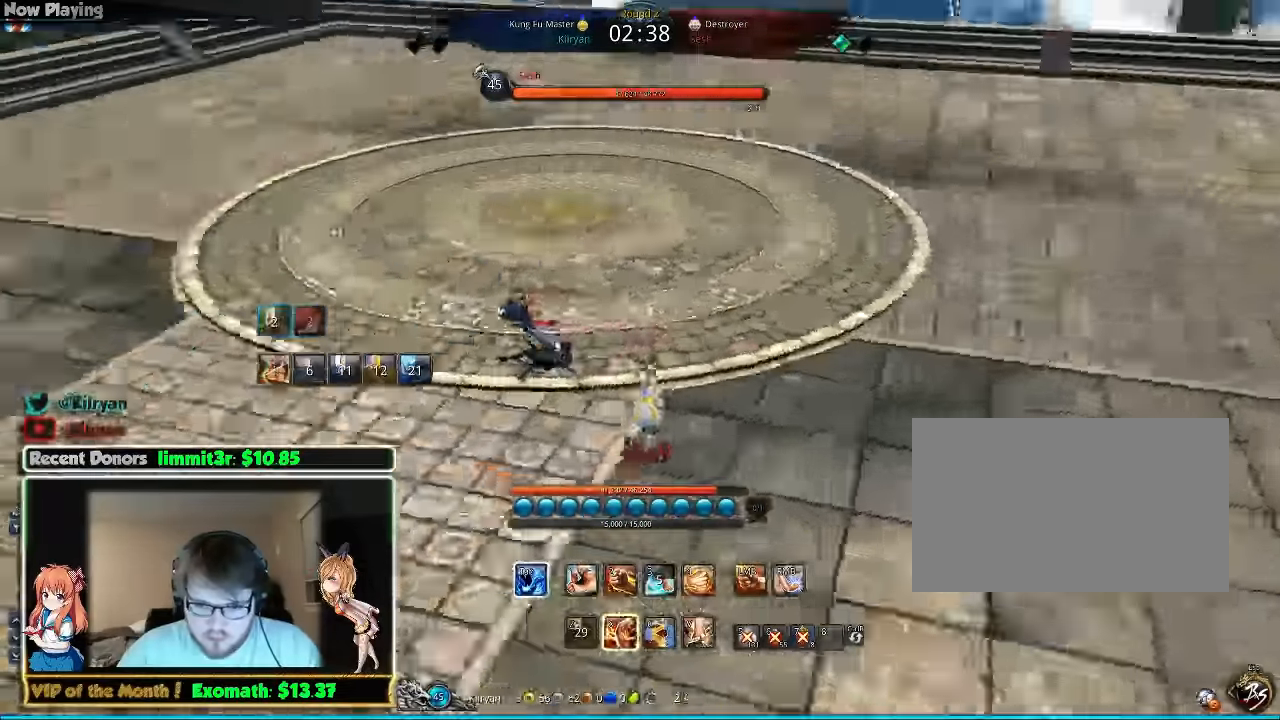
{"keys": [], "mouse": []}
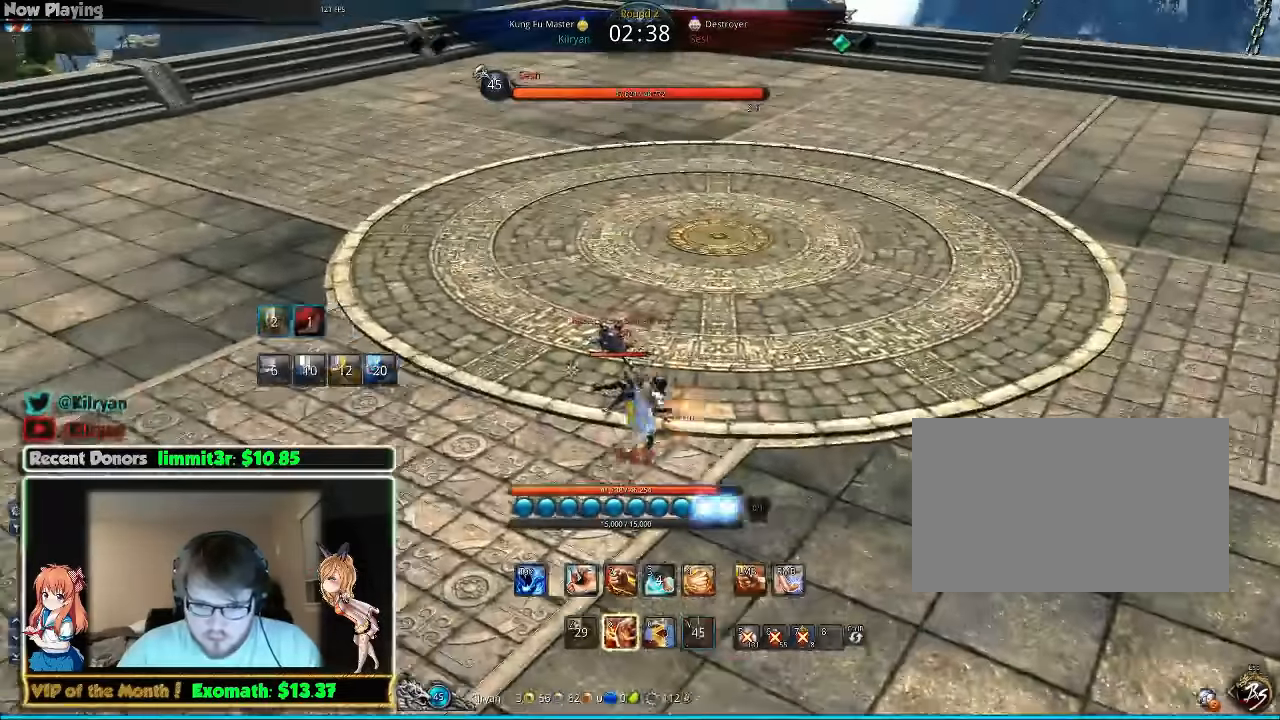
{"keys": [], "mouse": [], "events": [[220, "3", "down"], [320, "3", "up"], [380, "3", "down"], [440, "3", "up"]]}
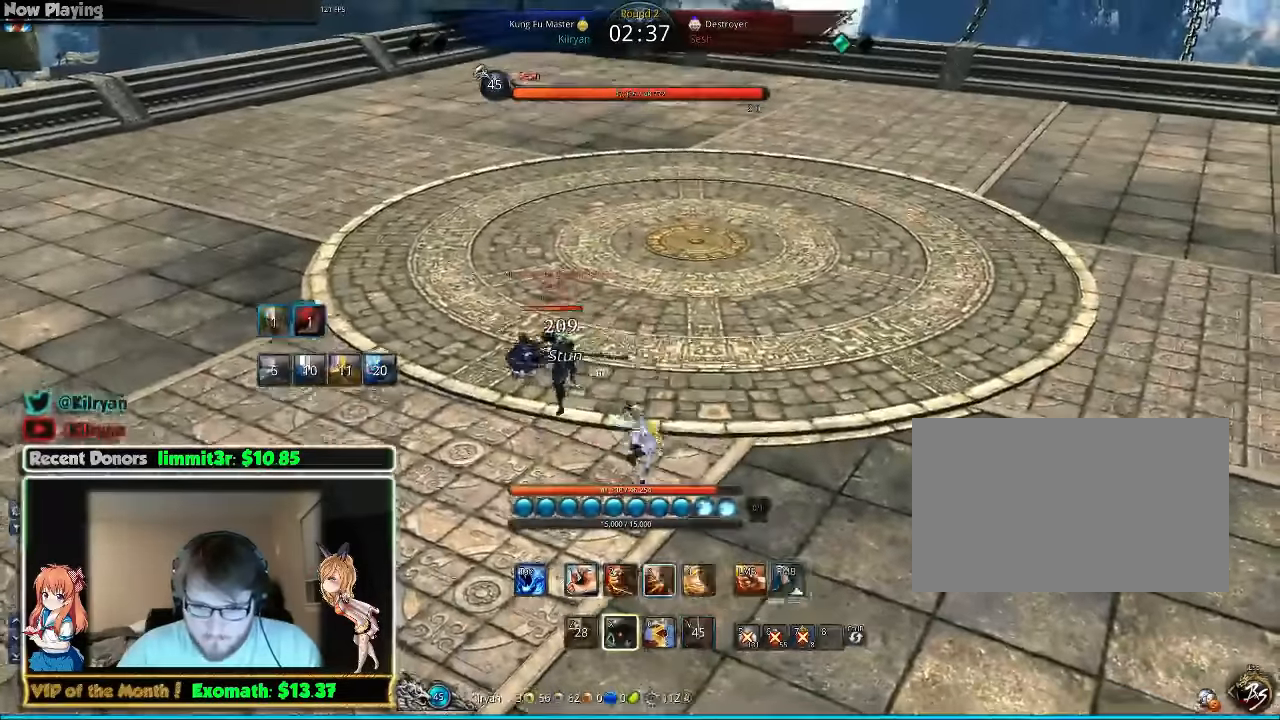
{"keys": ["x"], "mouse": [], "events": [[20, "3", "down"], [80, "3", "up"], [120, "3", "down"], [140, "mouse_left", "down"], [240, "mouse_left", "up"], [240, "x", "down"], [280, "3", "up"], [380, "x", "up"], [440, "x", "down"]]}
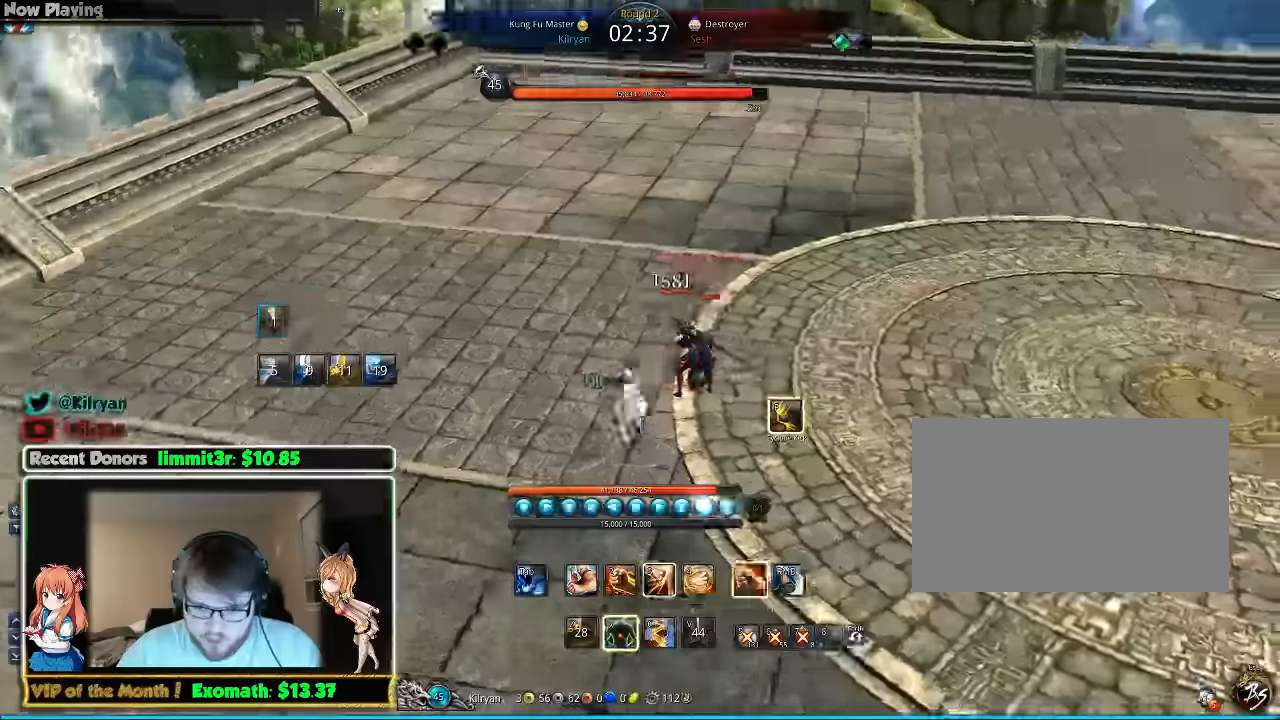
{"keys": ["3"], "mouse": [], "events": [[200, "x", "up"], [280, "x", "down"], [420, "3", "down"], [420, "x", "up"]]}
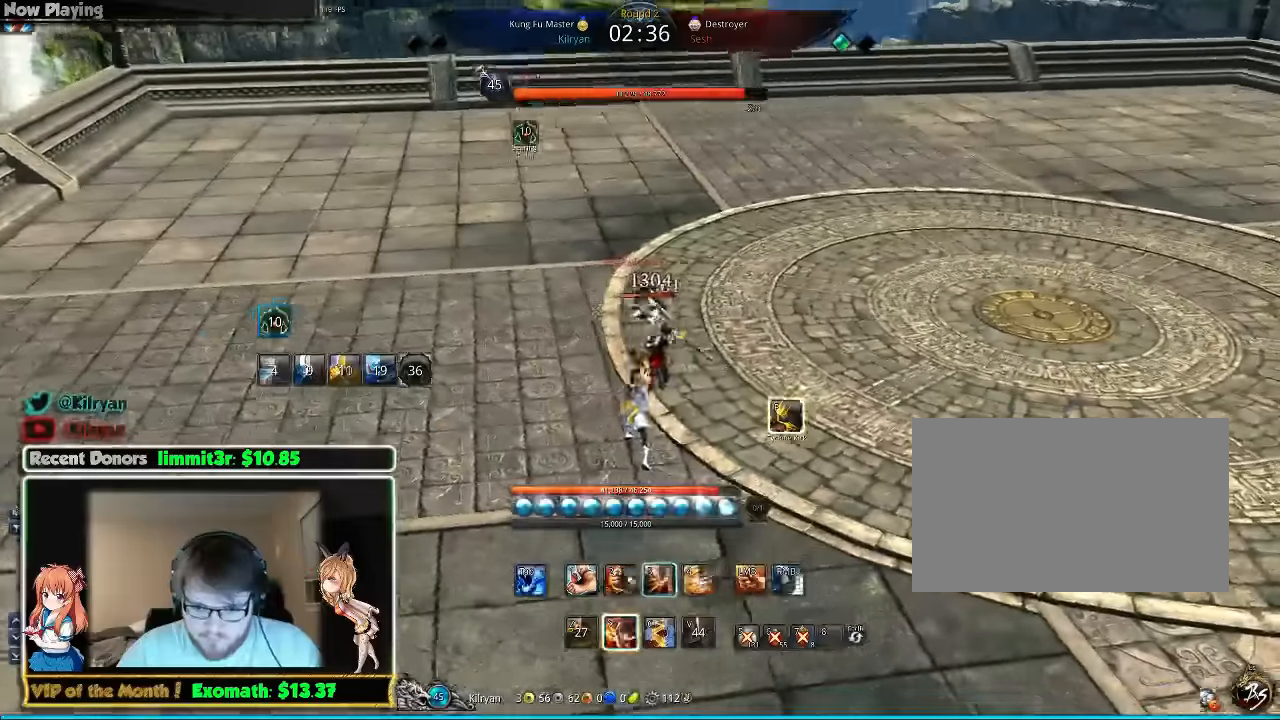
{"keys": ["3"], "mouse": ["left"], "events": [[20, "3", "up"], [80, "3", "down"], [140, "3", "up"], [220, "3", "down"], [280, "3", "up"], [340, "3", "down"], [440, "mouse_left", "down"]]}
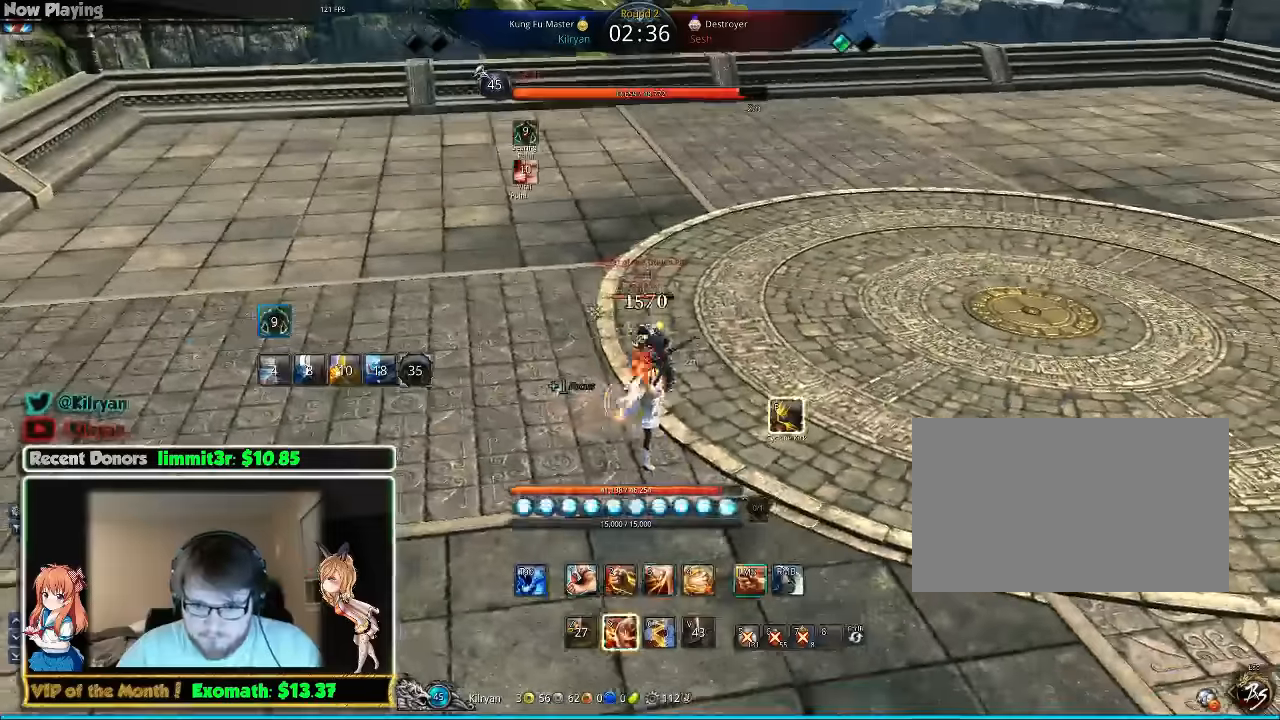
{"keys": [], "mouse": [], "events": [[20, "3", "up"], [20, "mouse_left", "up"], [80, "f", "down"], [240, "3", "down"], [280, "3", "up"], [340, "3", "down"], [340, "f", "up"], [460, "3", "up"]]}
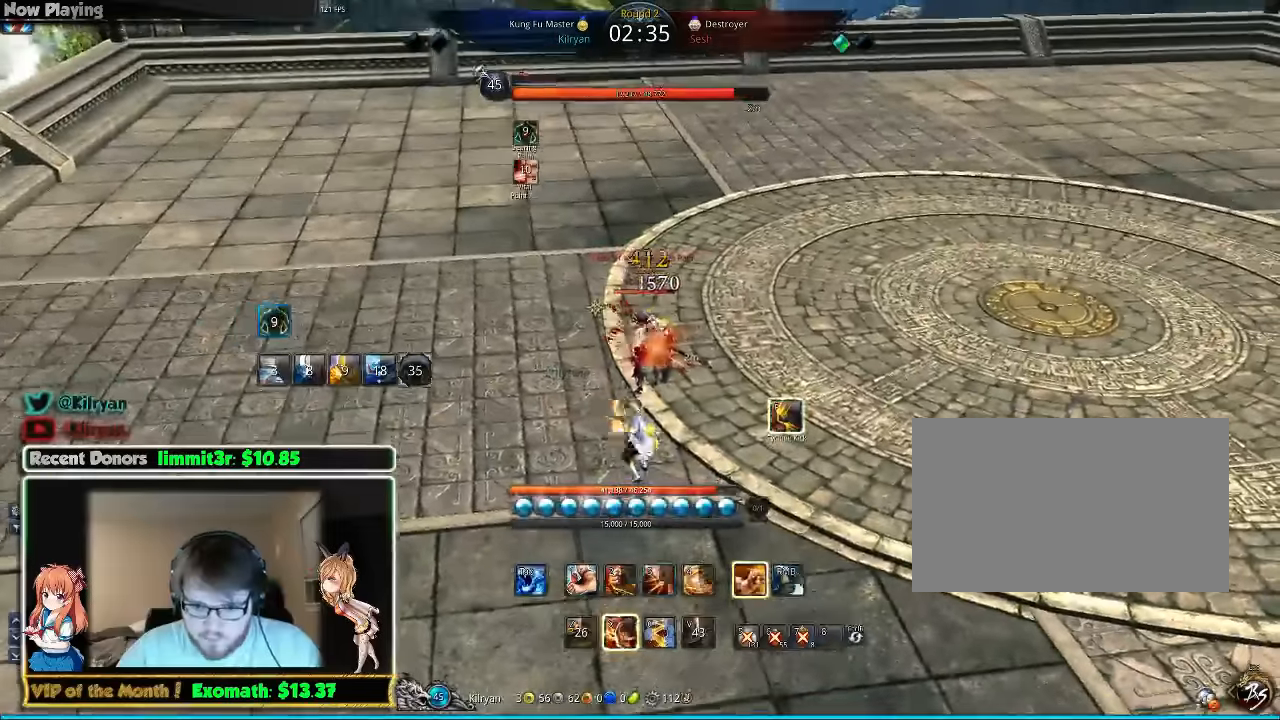
{"keys": [], "mouse": [], "events": [[60, "3", "down"], [160, "3", "up"], [260, "4", "down"], [320, "4", "up"], [380, "4", "down"], [460, "4", "up"]]}
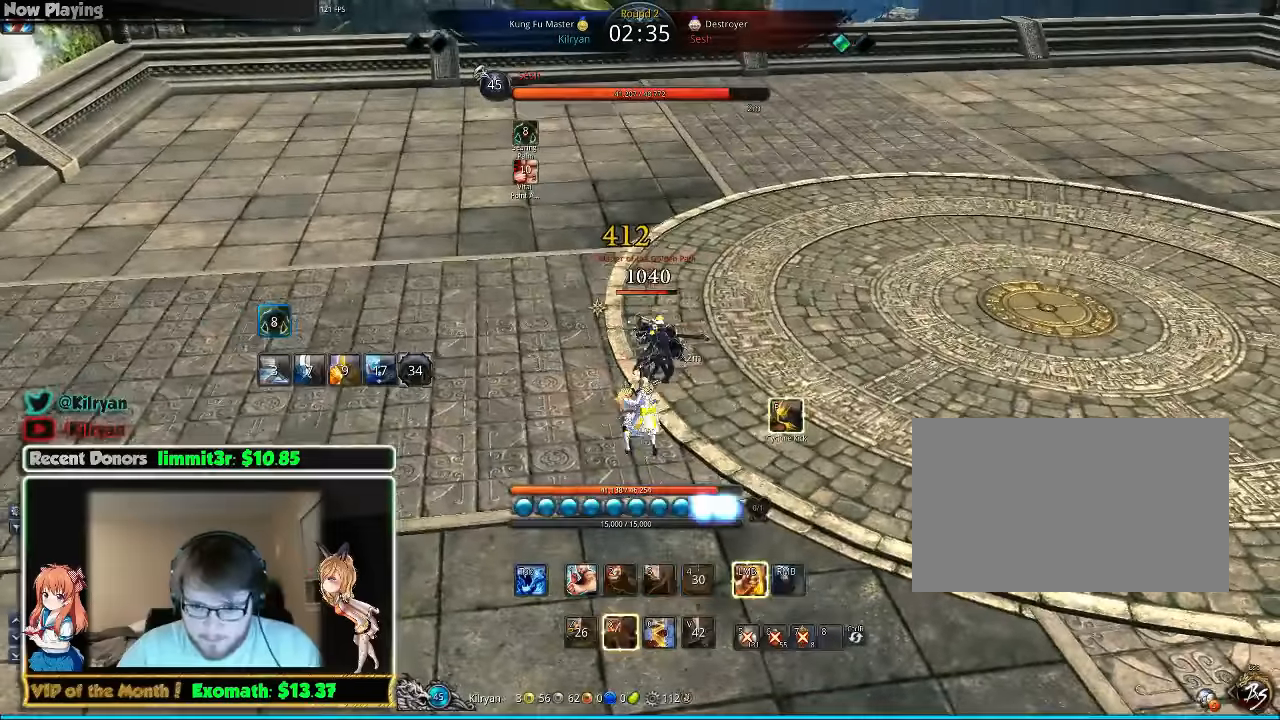
{"keys": [], "mouse": [], "events": []}
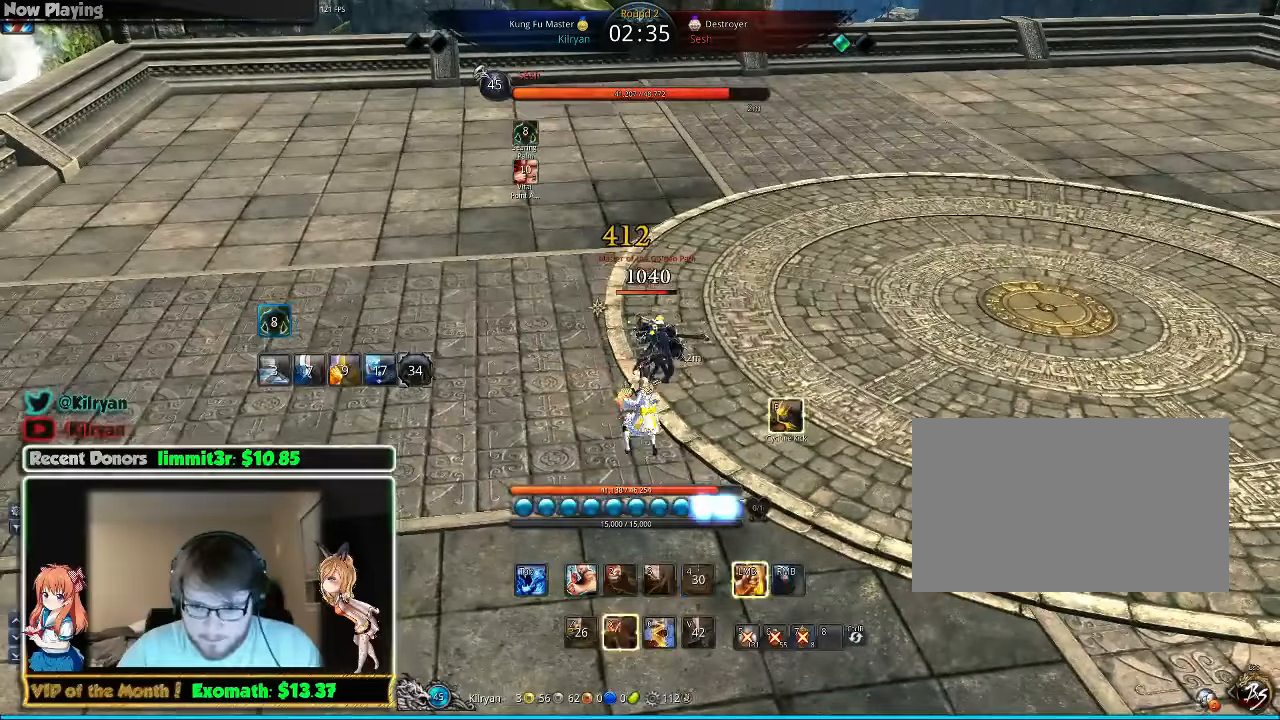
{"keys": ["3"], "mouse": [], "events": [[40, "4", "down"], [80, "4", "up"], [120, "3", "down"], [180, "3", "up"], [180, "mouse_left", "down"], [280, "f", "down"], [280, "mouse_left", "up"], [380, "f", "up"], [420, "3", "down"]]}
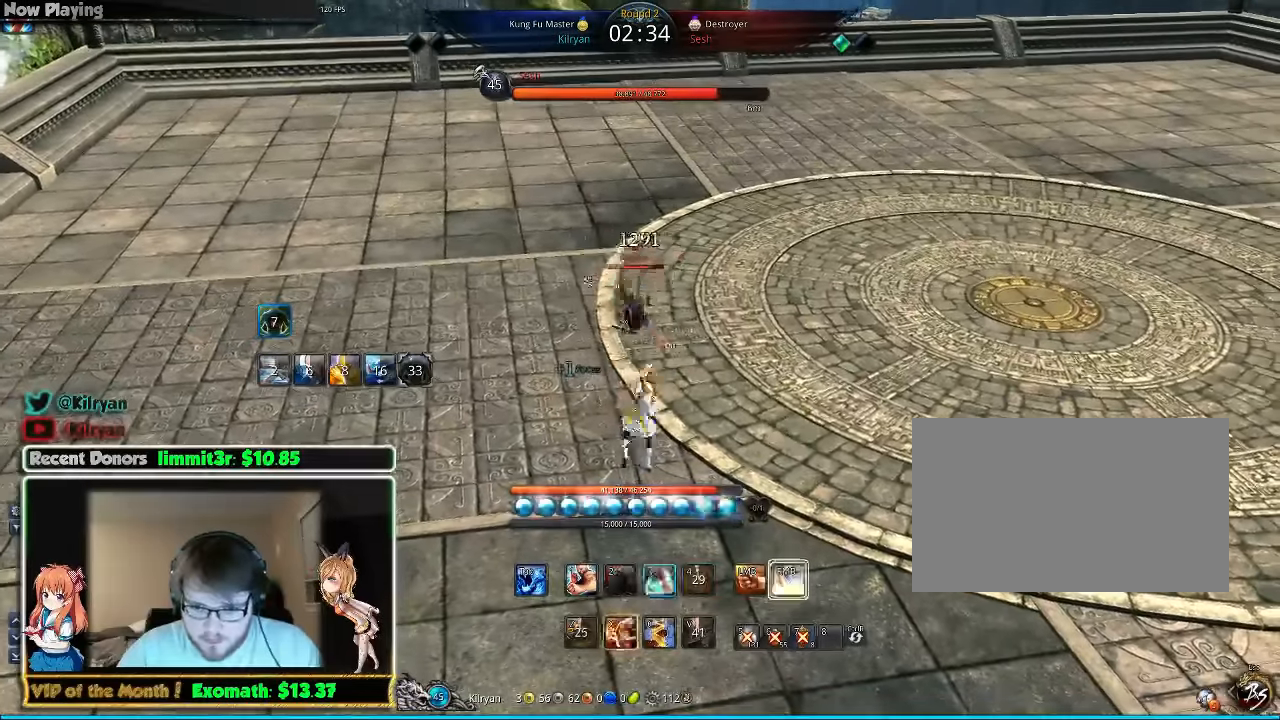
{"keys": ["w"], "mouse": [], "events": [[20, "3", "up"], [80, "3", "down"], [160, "3", "up"], [260, "mouse_right", "down"], [360, "mouse_right", "up"], [360, "w", "down"], [420, "mouse_right", "down"], [500, "mouse_right", "up"]]}
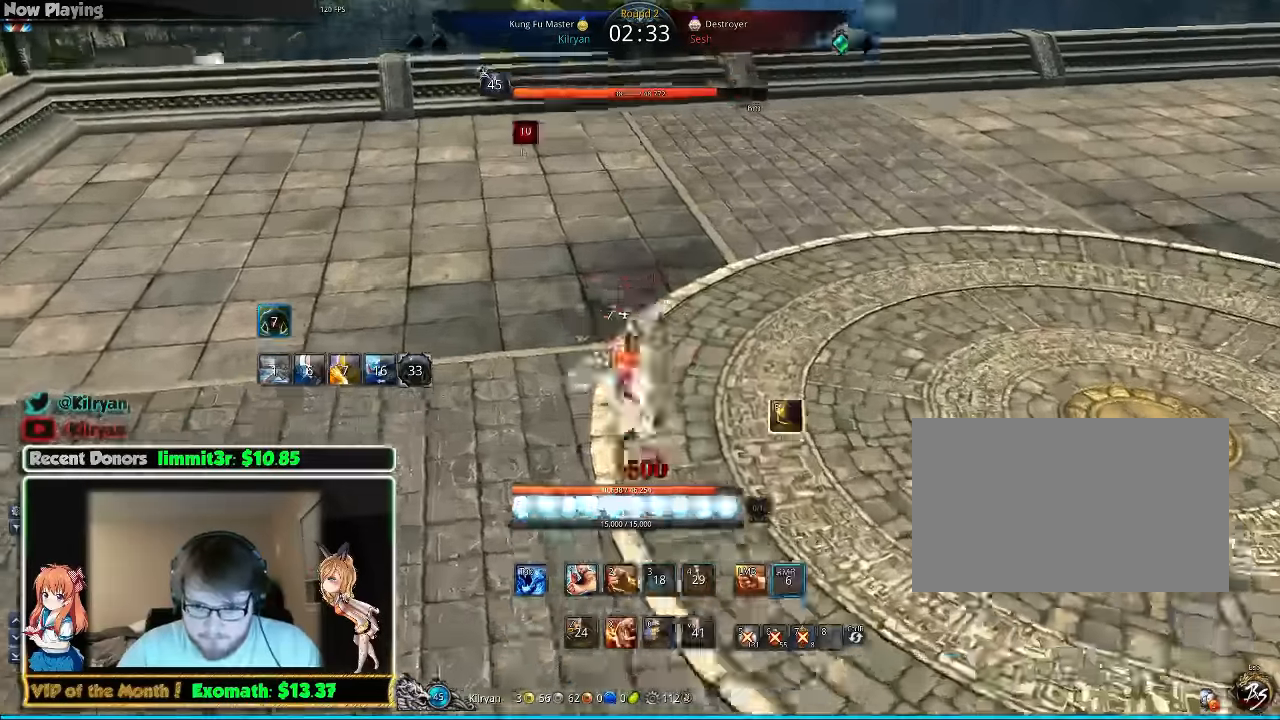
{"keys": ["d", "w"], "mouse": ["right"], "events": [[60, "mouse_right", "down"], [60, "q", "down"], [160, "mouse_right", "up"], [200, "d", "down"], [200, "mouse_right", "down"], [200, "q", "up"], [260, "q", "down"], [300, "mouse_right", "up"], [360, "mouse_right", "down"], [360, "q", "up"], [460, "mouse_right", "up"], [500, "mouse_right", "down"]]}
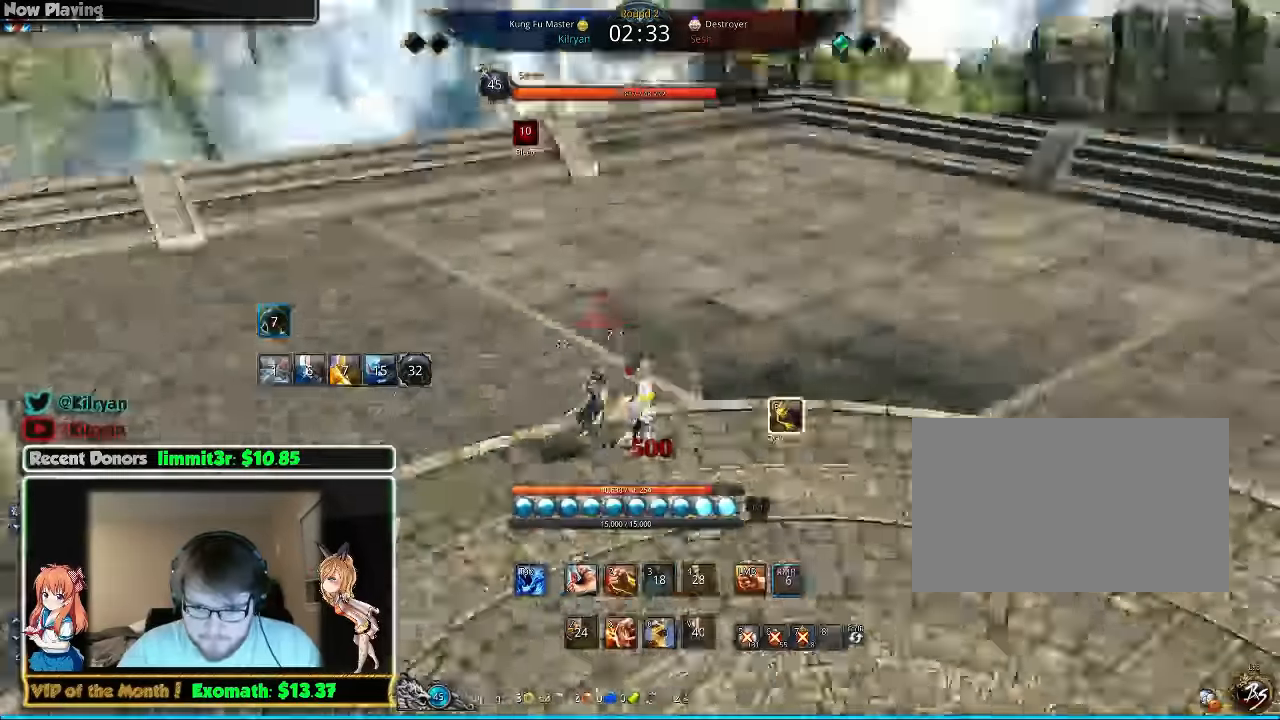
{"keys": ["w"], "mouse": [], "events": [[120, "mouse_right", "up"], [160, "mouse_right", "down"], [260, "mouse_right", "up"], [300, "q", "down"], [300, "w", "up"], [340, "mouse_right", "down"], [400, "d", "up"], [400, "q", "up"], [400, "w", "down"], [460, "mouse_right", "up"]]}
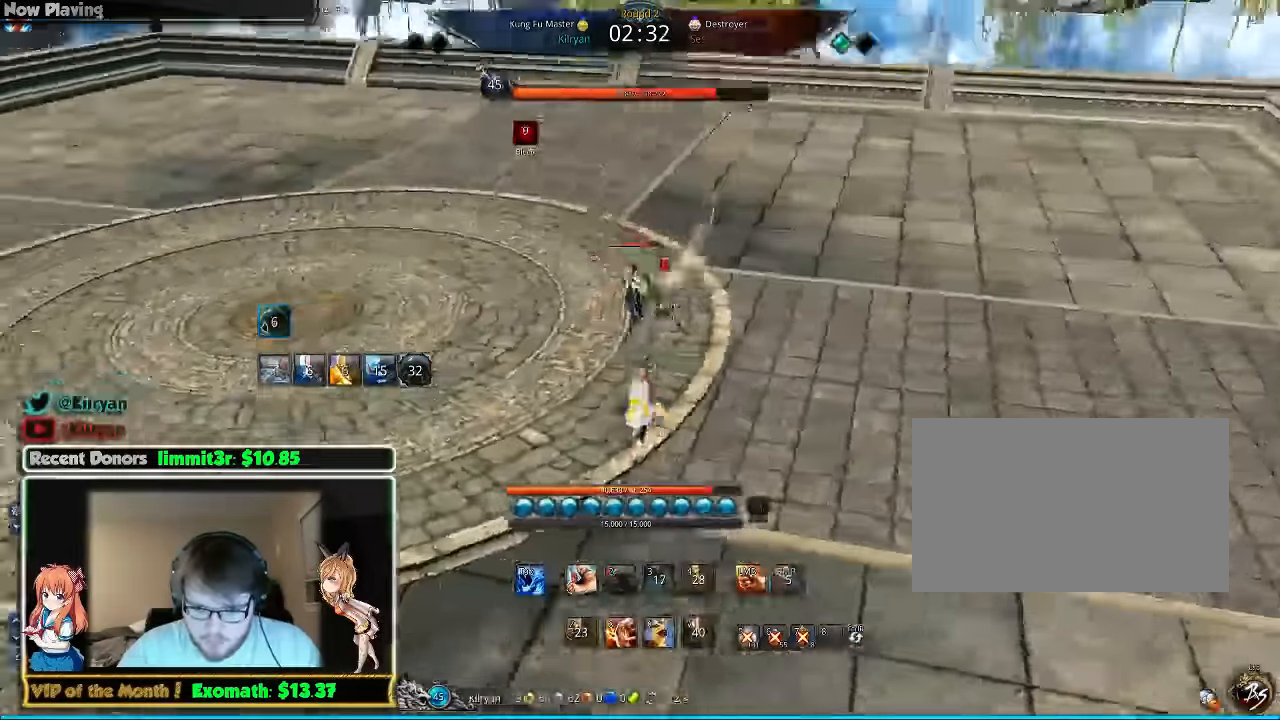
{"keys": ["a"], "mouse": [], "events": [[40, "mouse_right", "down"], [100, "a", "down"], [120, "mouse_right", "up"], [220, "mouse_right", "down"], [260, "a", "up"], [320, "mouse_right", "up"], [420, "a", "down"], [460, "w", "up"]]}
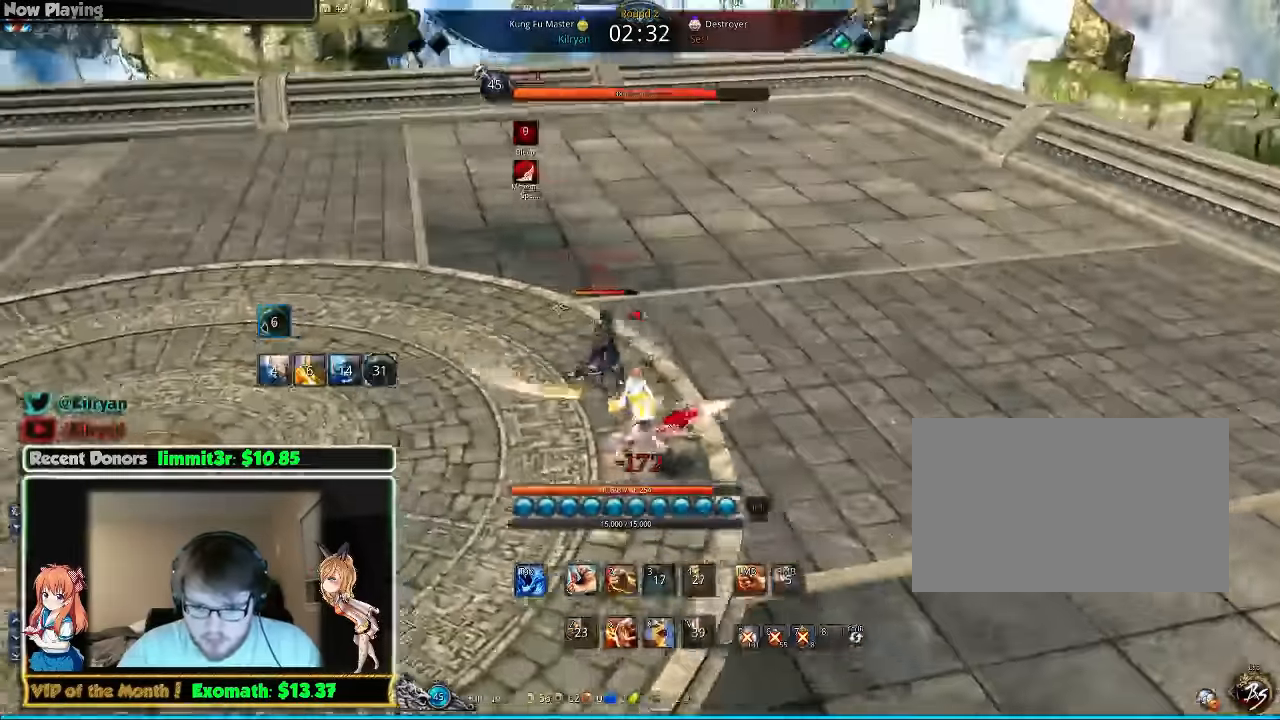
{"keys": ["a"], "mouse": [], "events": []}
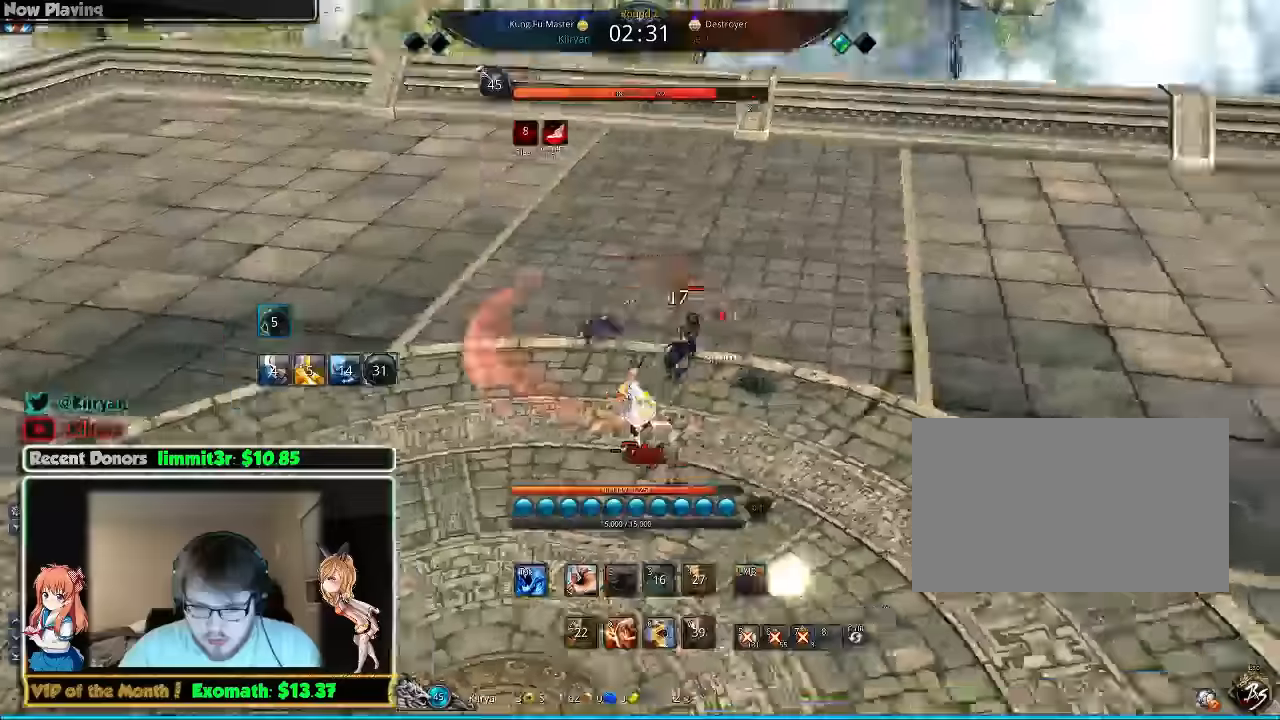
{"keys": ["s"], "mouse": []}
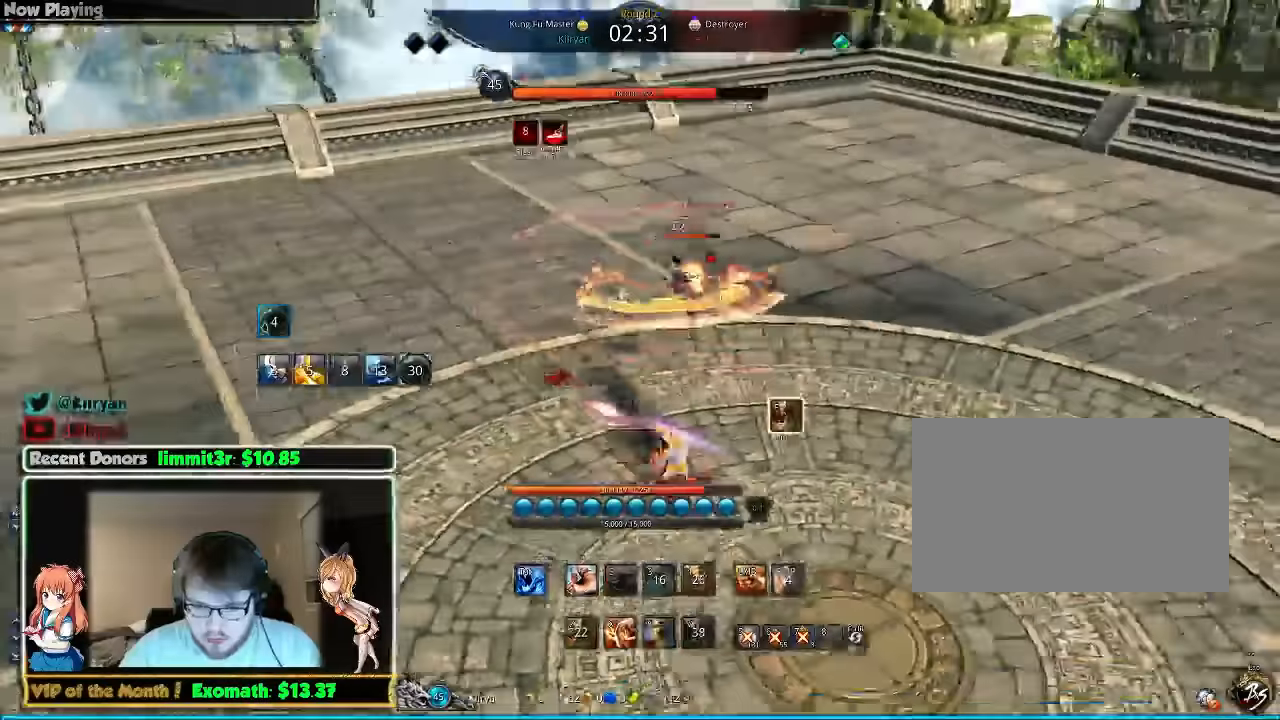
{"keys": ["d"], "mouse": [], "events": [[40, "s", "up"], [100, "s", "down"], [200, "s", "up"], [300, "s", "down"], [340, "s", "up"], [400, "mouse_left", "down"], [440, "d", "down"], [500, "mouse_left", "up"]]}
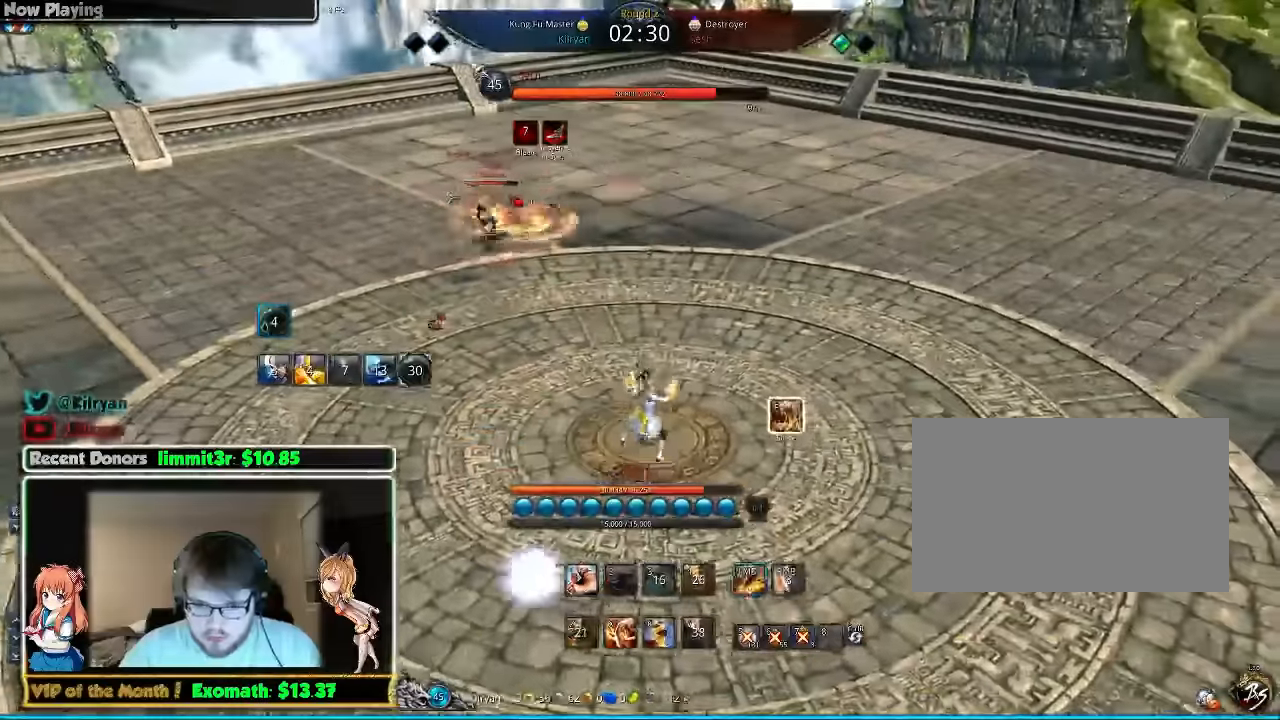
{"keys": ["d"], "mouse": [], "events": [[60, "mouse_left", "down"], [140, "mouse_left", "up"], [200, "mouse_left", "down"], [260, "mouse_left", "up"]]}
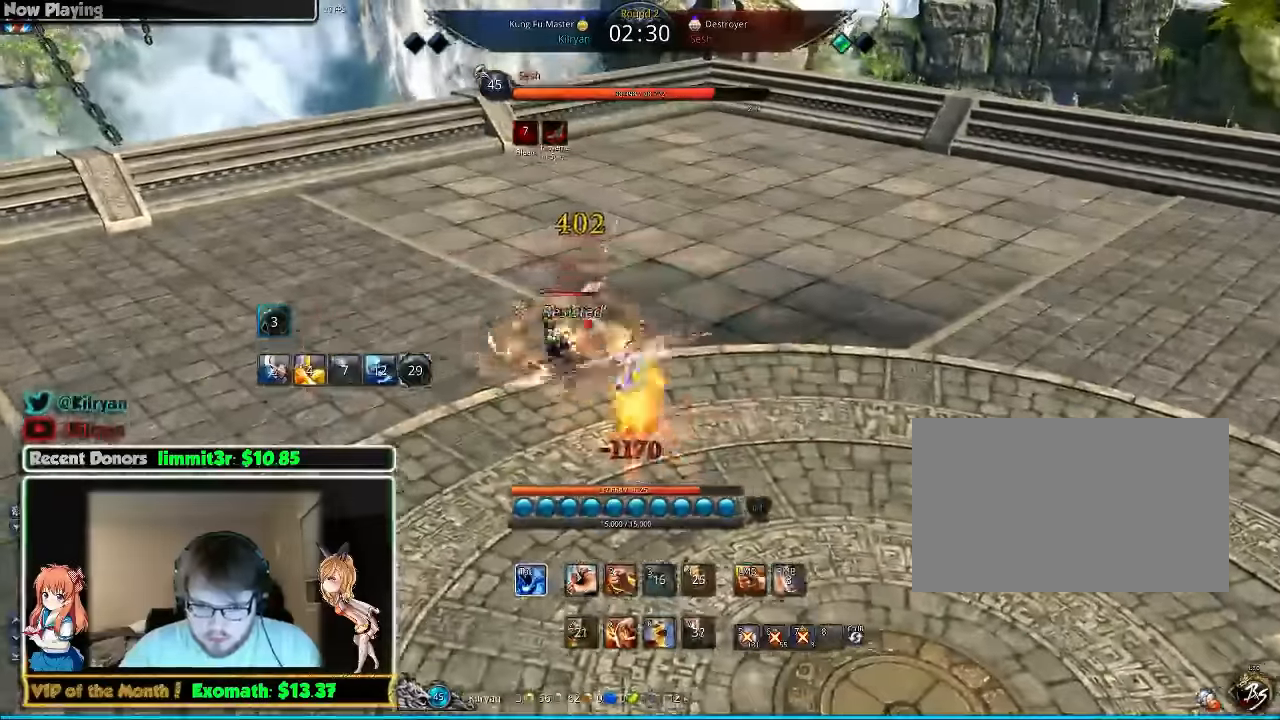
{"keys": ["d"], "mouse": [], "events": [[100, "c", "down"], [200, "c", "up"], [340, "w", "down"], [440, "w", "up"]]}
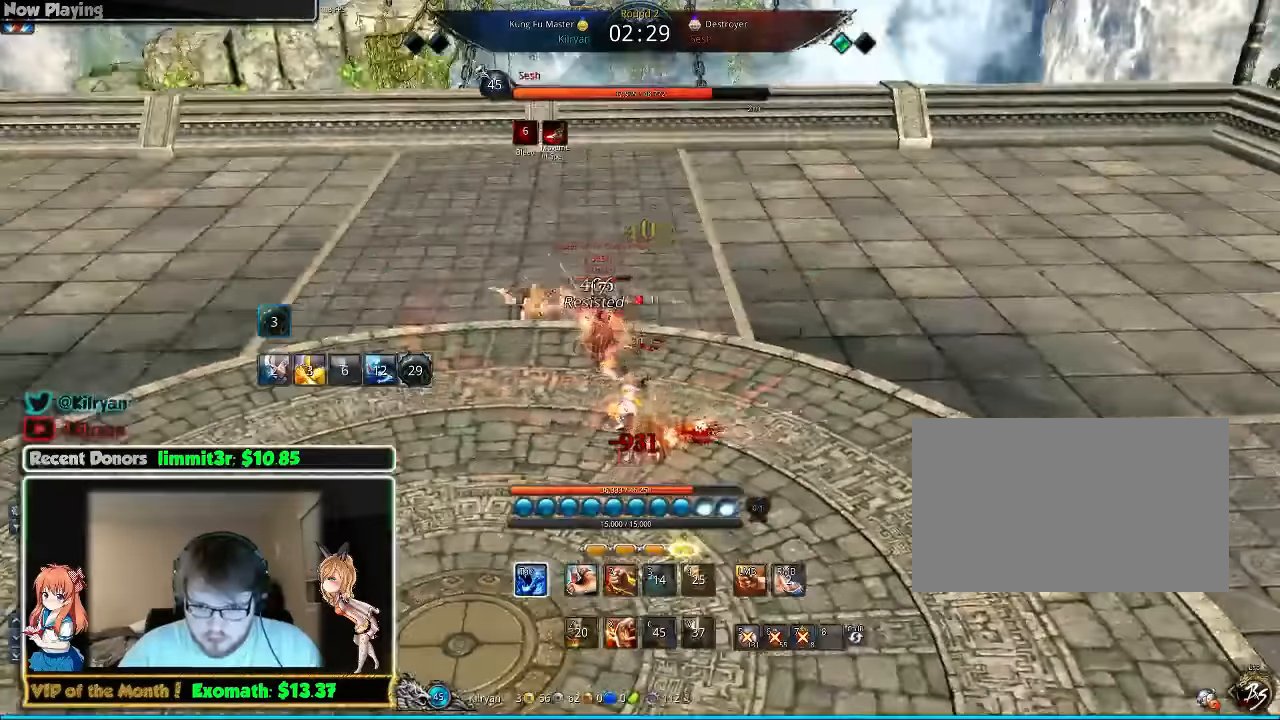
{"keys": [], "mouse": [], "events": [[380, "d", "up"]]}
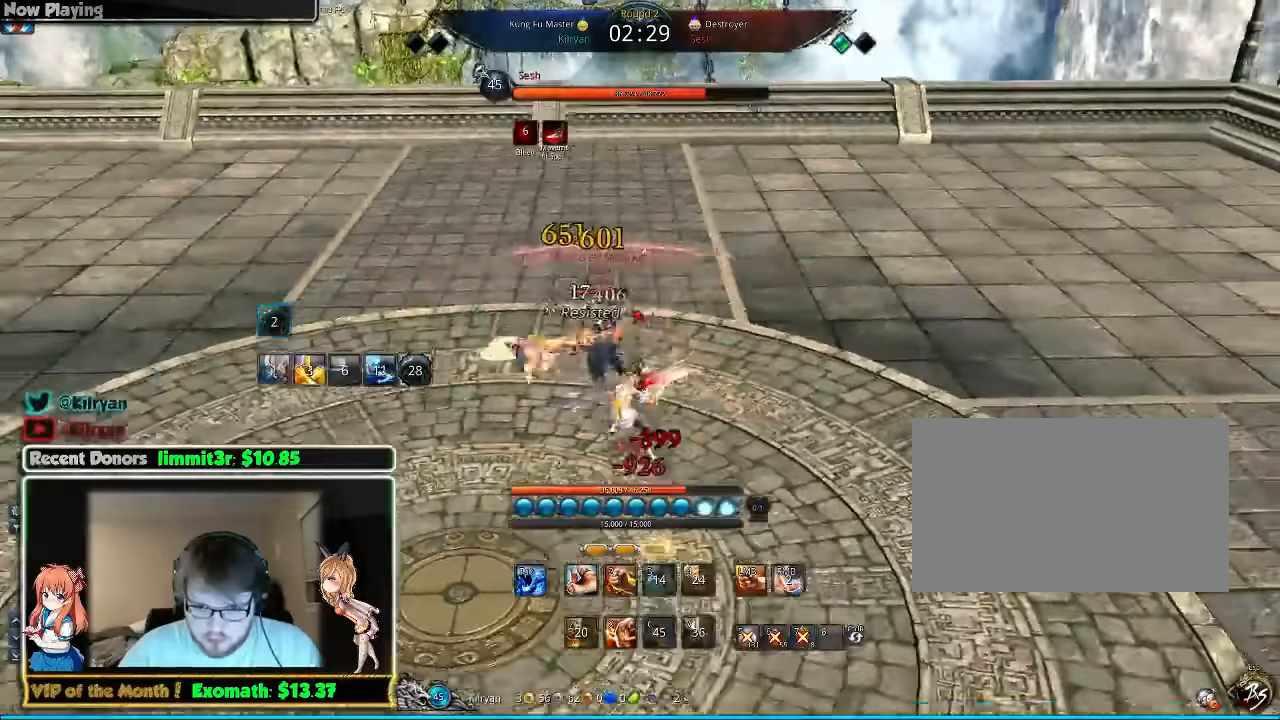
{"keys": ["q"], "mouse": [], "events": [[400, "q", "down"]]}